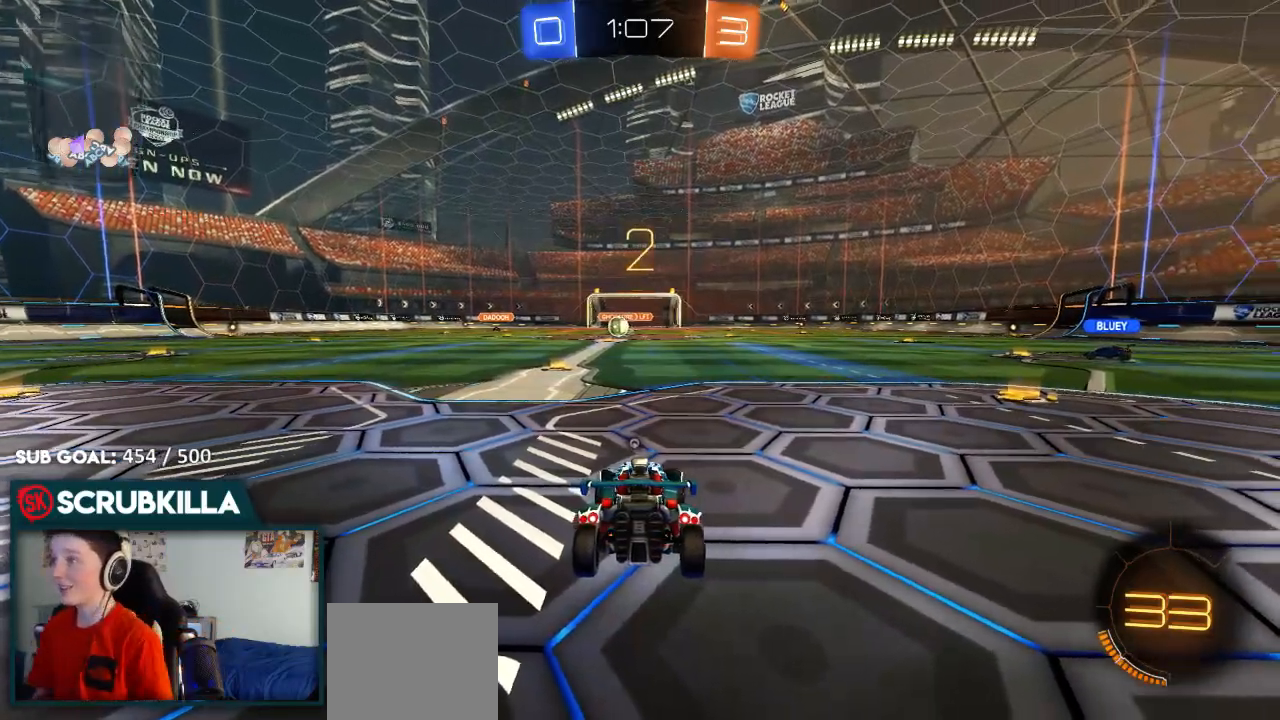
Gameplay with a controller (Xbox layout); each line is a JSON object with the inputs held at the frame after it. "events" lists button and stick changes between this image and that frame as [ms after this image, input, new state], when the widget could be followed in between. Not read: right_stick.
{"buttons": ["B", "Y", "R2"], "left_stick": "up-right", "events": [[67, "R2", "down"], [200, "L1", "up"], [200, "Y", "down"], [350, "Y", "up"], [400, "Y", "down"], [483, "left_stick", "up-right"]]}
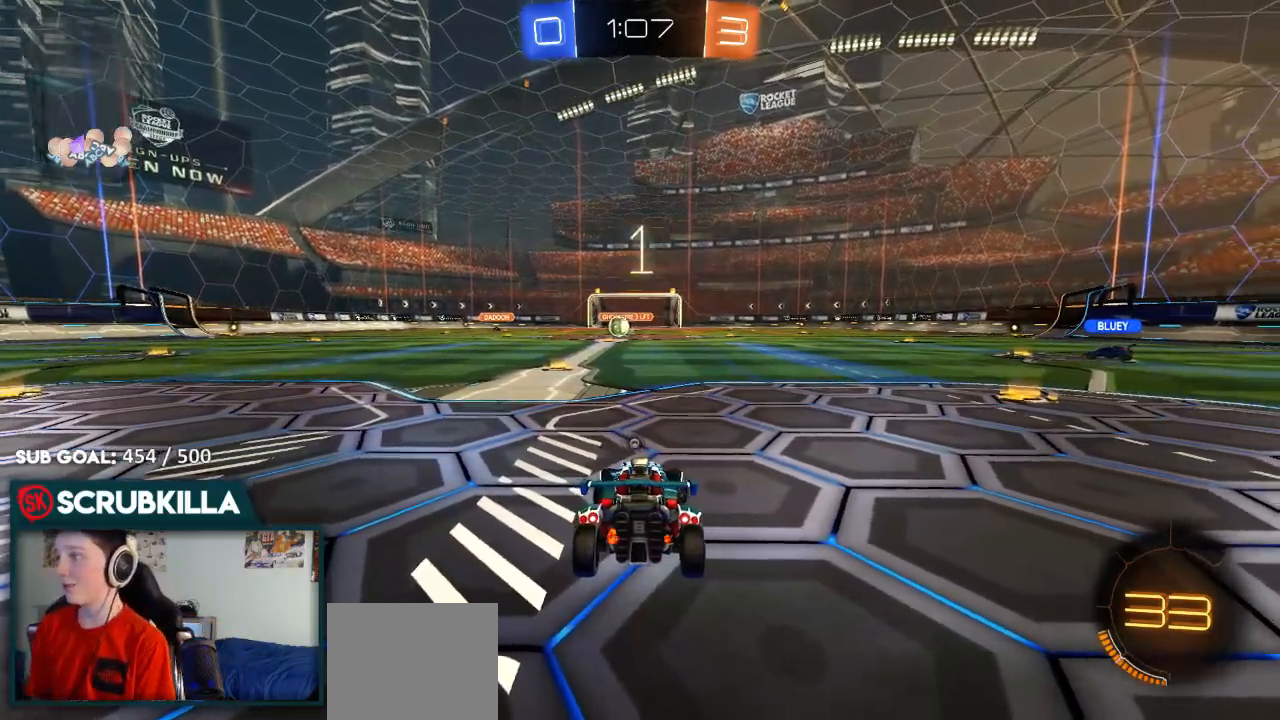
{"buttons": ["B", "R2"], "left_stick": "up-right", "events": [[33, "L1", "down"], [33, "Y", "up"], [67, "Y", "down"], [83, "L1", "up"], [150, "Y", "up"], [217, "Y", "down"], [383, "Y", "up"]]}
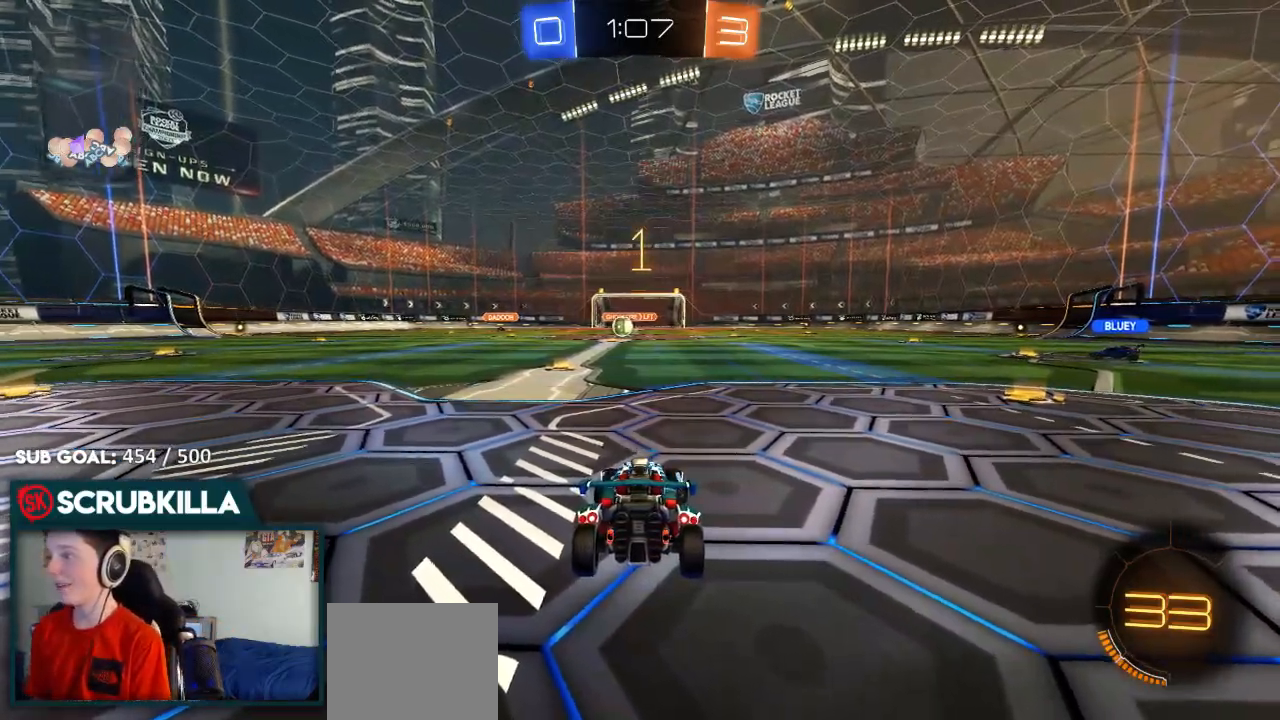
{"buttons": ["B", "R2"], "left_stick": "up-right", "events": [[33, "Y", "down"], [150, "Y", "up"], [283, "Y", "down"], [433, "Y", "up"]]}
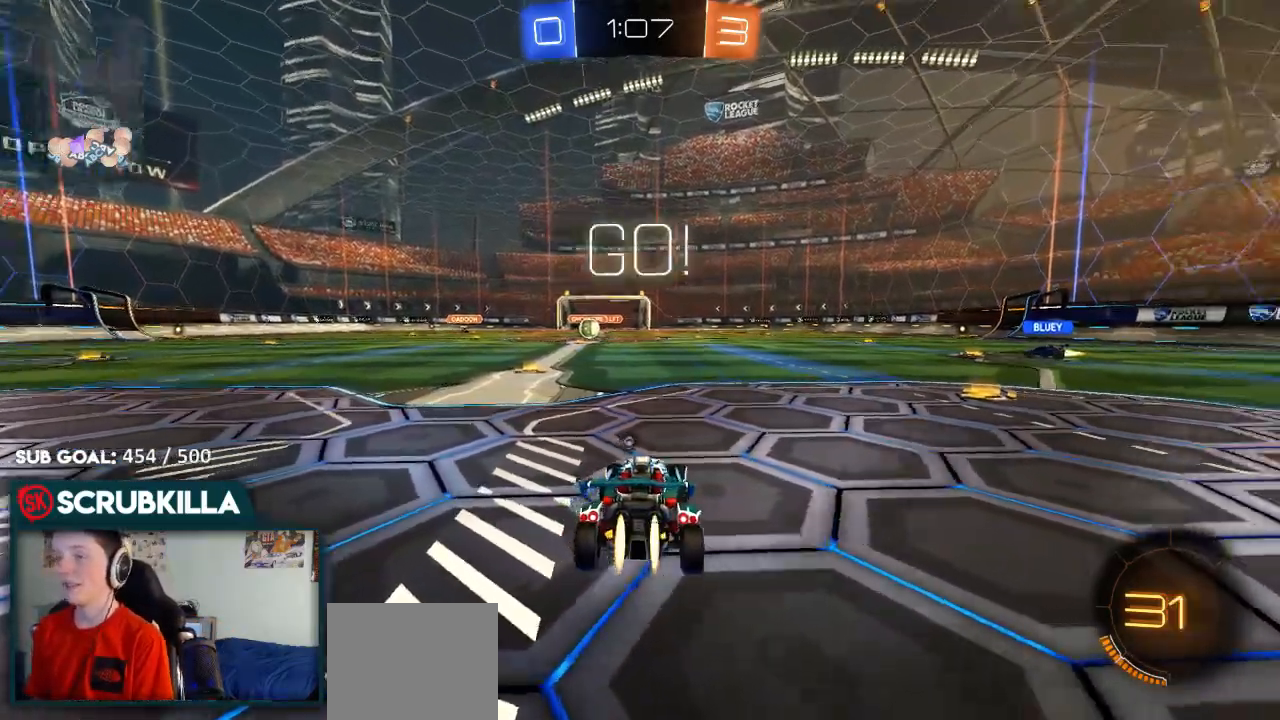
{"buttons": ["B", "R2"], "left_stick": "up-right", "events": []}
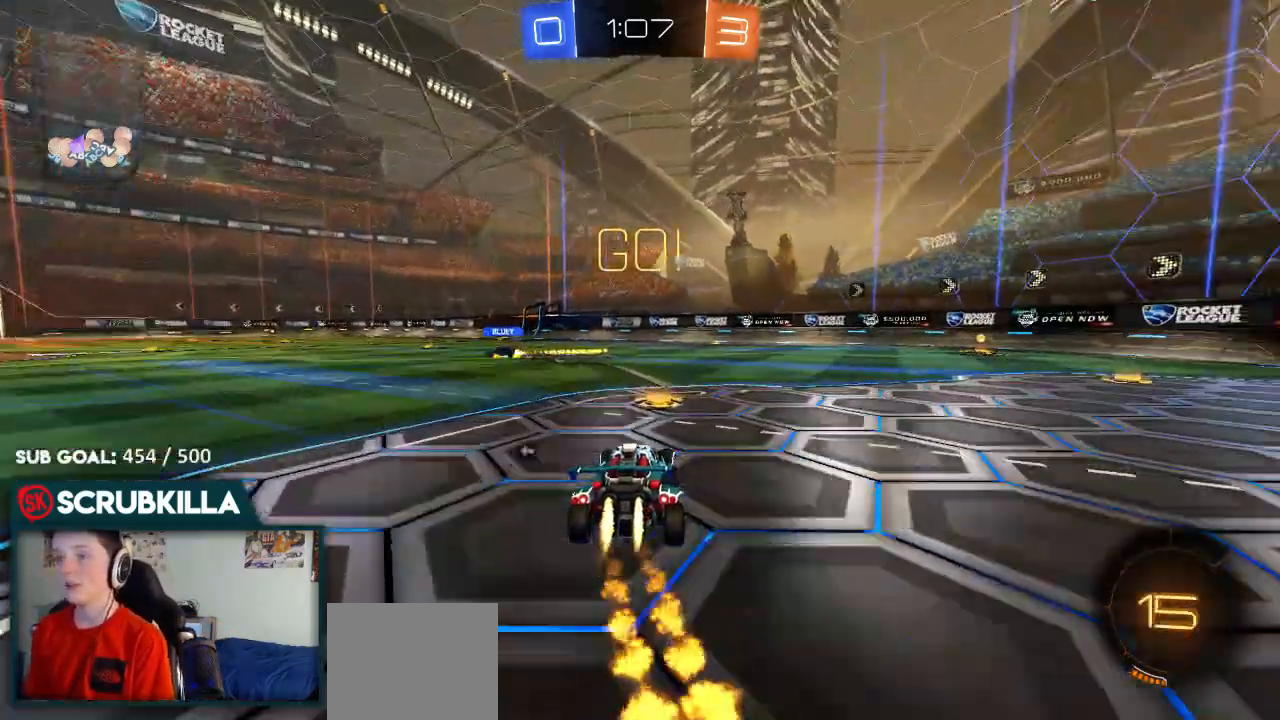
{"buttons": ["B", "Y", "R2"], "left_stick": "up-right", "events": [[500, "Y", "down"]]}
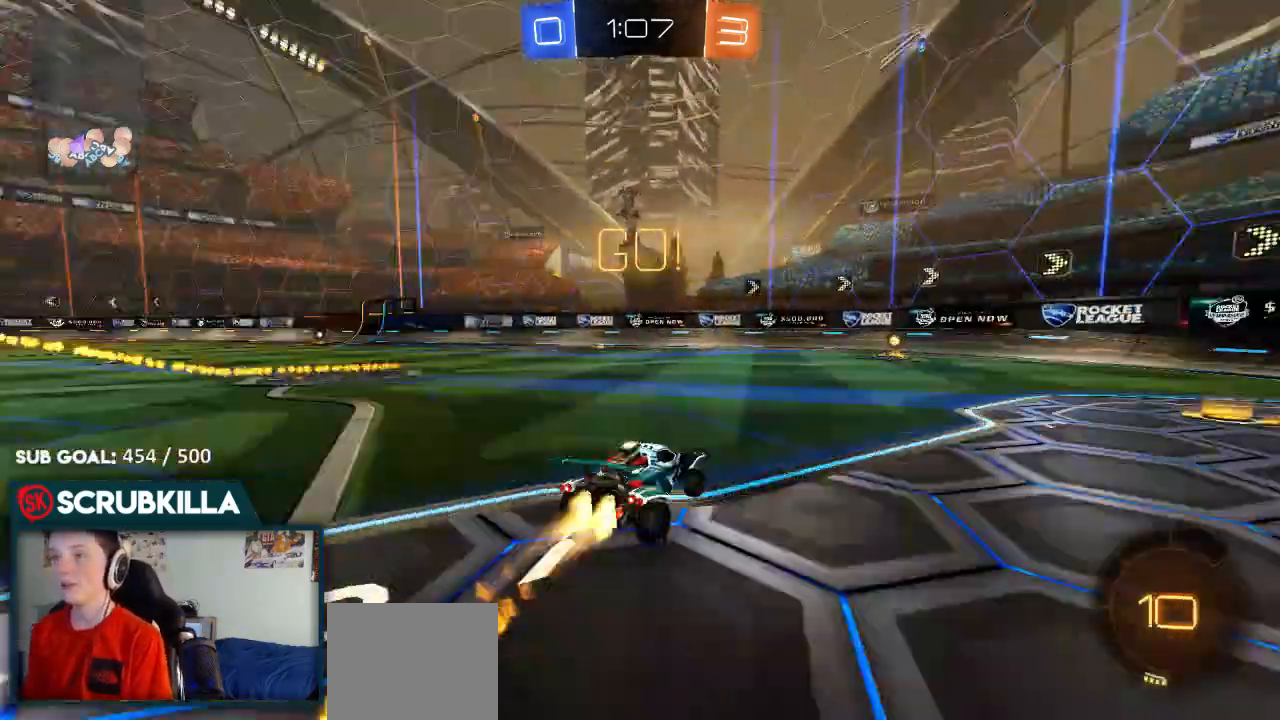
{"buttons": ["R2"], "left_stick": "center", "events": [[117, "Y", "up"], [317, "left_stick", "center"], [433, "B", "up"]]}
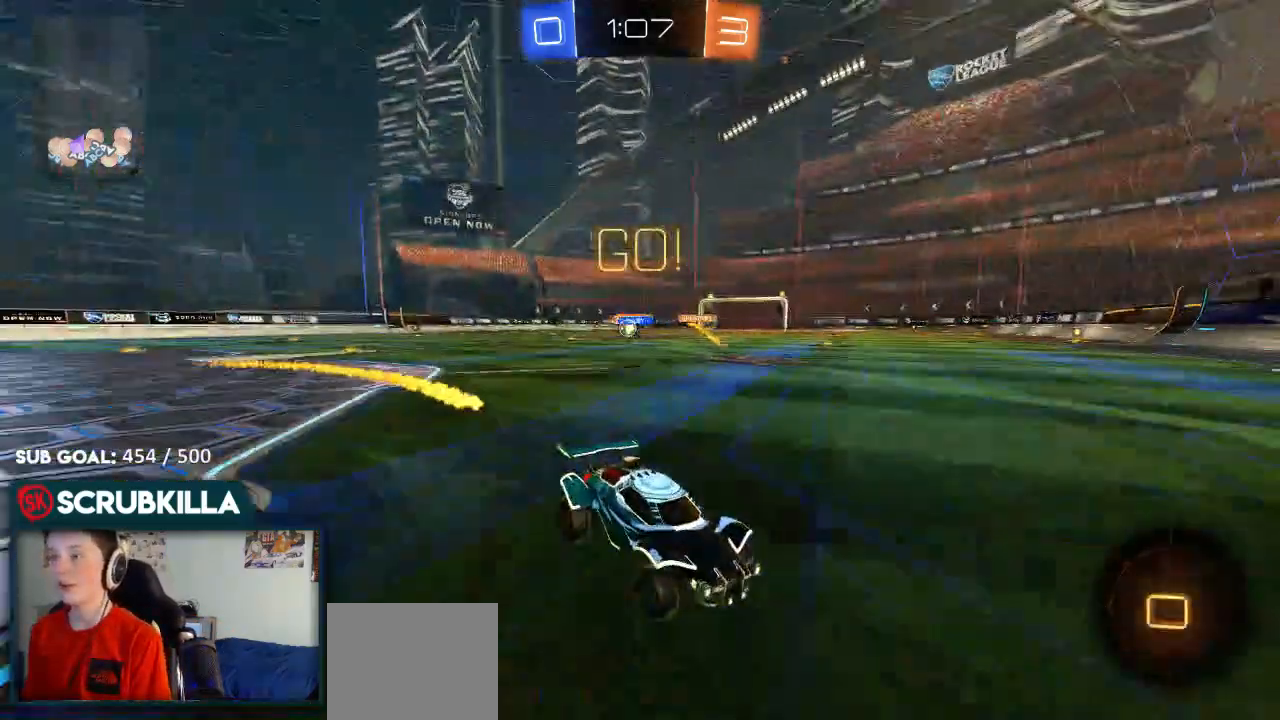
{"buttons": ["R2"], "left_stick": "left", "events": [[133, "left_stick", "left"], [233, "X", "down"], [333, "X", "up"]]}
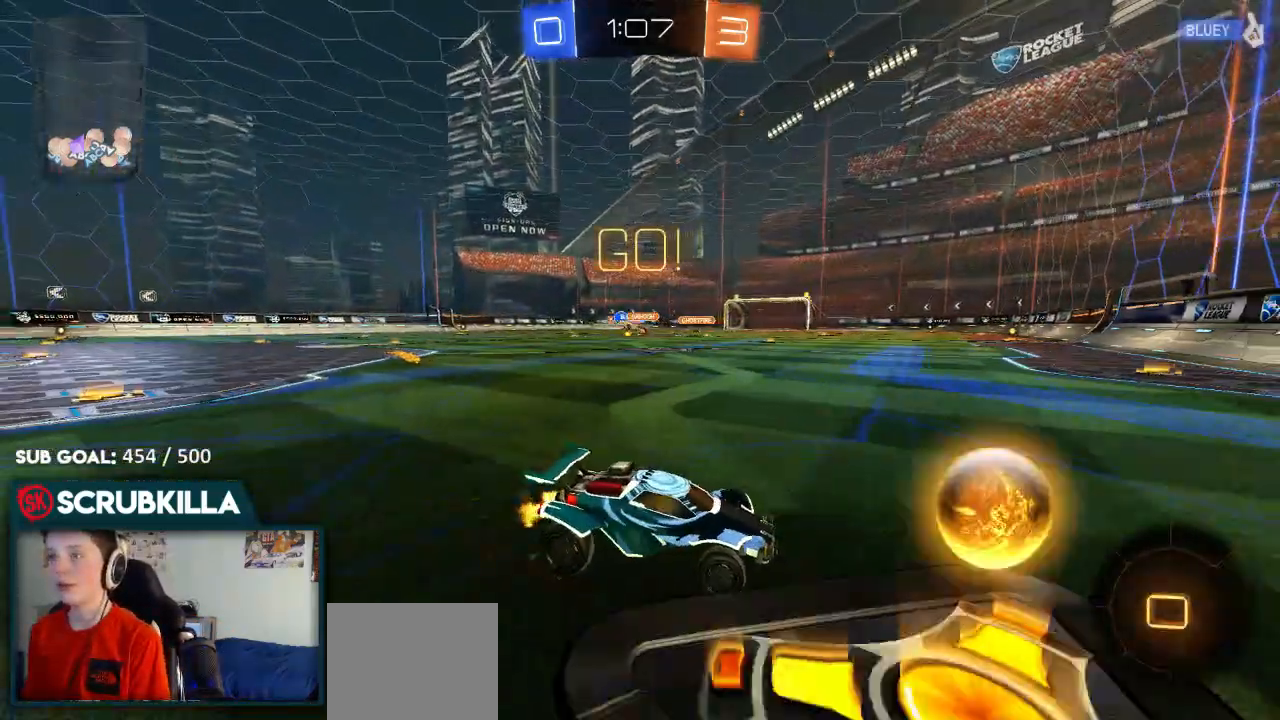
{"buttons": ["R2"], "left_stick": "left", "events": [[367, "X", "down"], [450, "X", "up"]]}
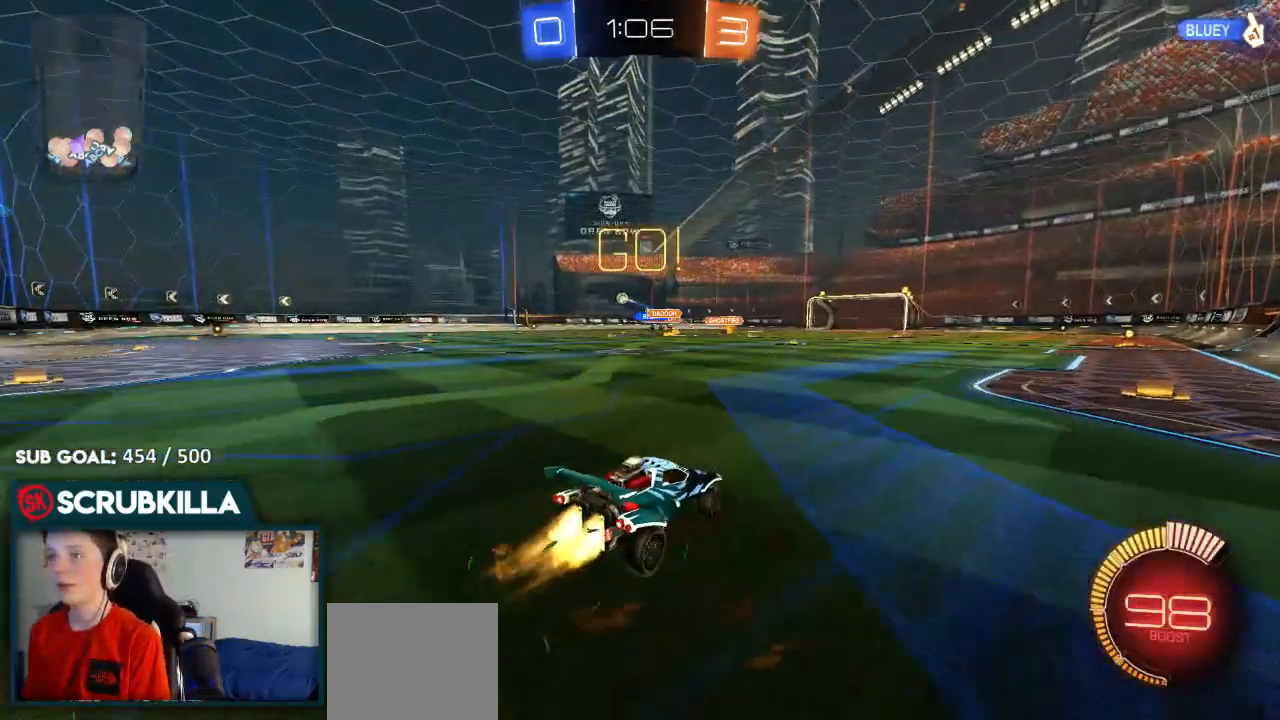
{"buttons": ["A", "B", "R2"], "left_stick": "up", "events": [[33, "B", "down"], [317, "left_stick", "center"], [450, "A", "down"], [450, "left_stick", "up"]]}
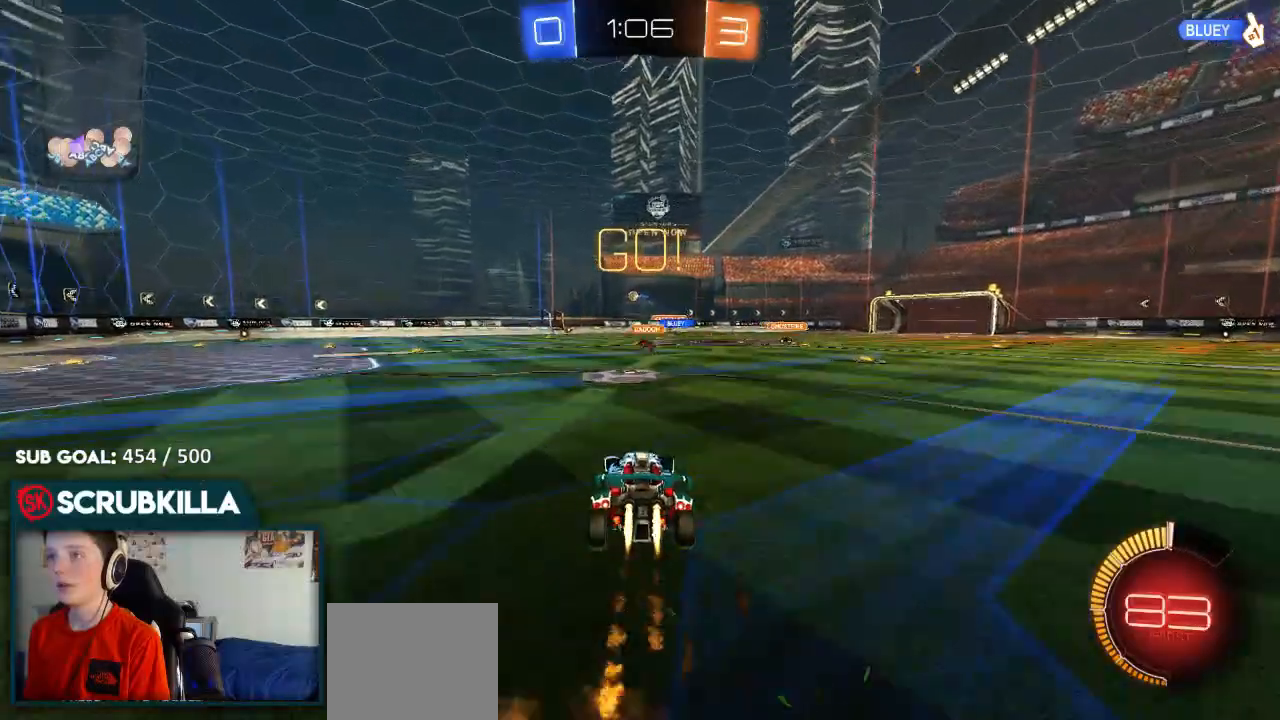
{"buttons": [], "left_stick": "center", "events": [[17, "A", "up"], [100, "A", "down"], [167, "B", "up"], [233, "A", "up"], [233, "left_stick", "center"], [283, "R2", "up"]]}
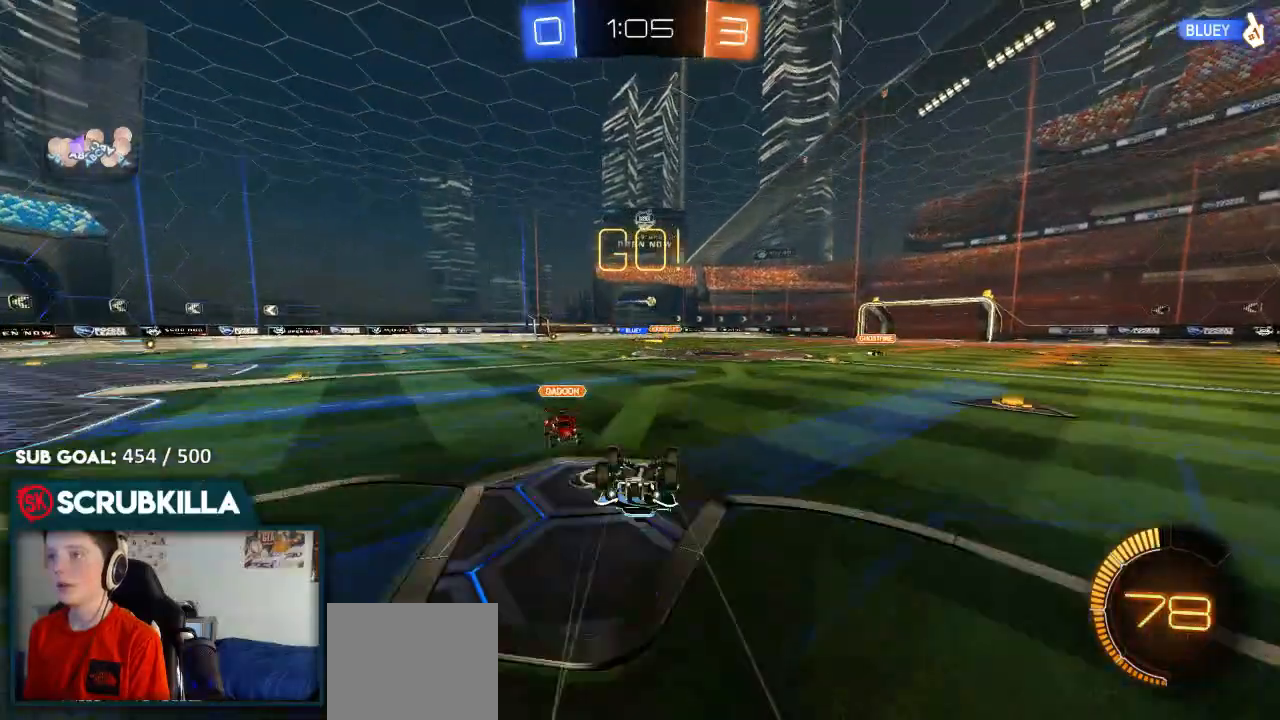
{"buttons": [], "left_stick": "center", "events": [[67, "left_stick", "right"], [150, "R2", "down"], [150, "left_stick", "up-right"], [367, "left_stick", "center"], [433, "R2", "up"]]}
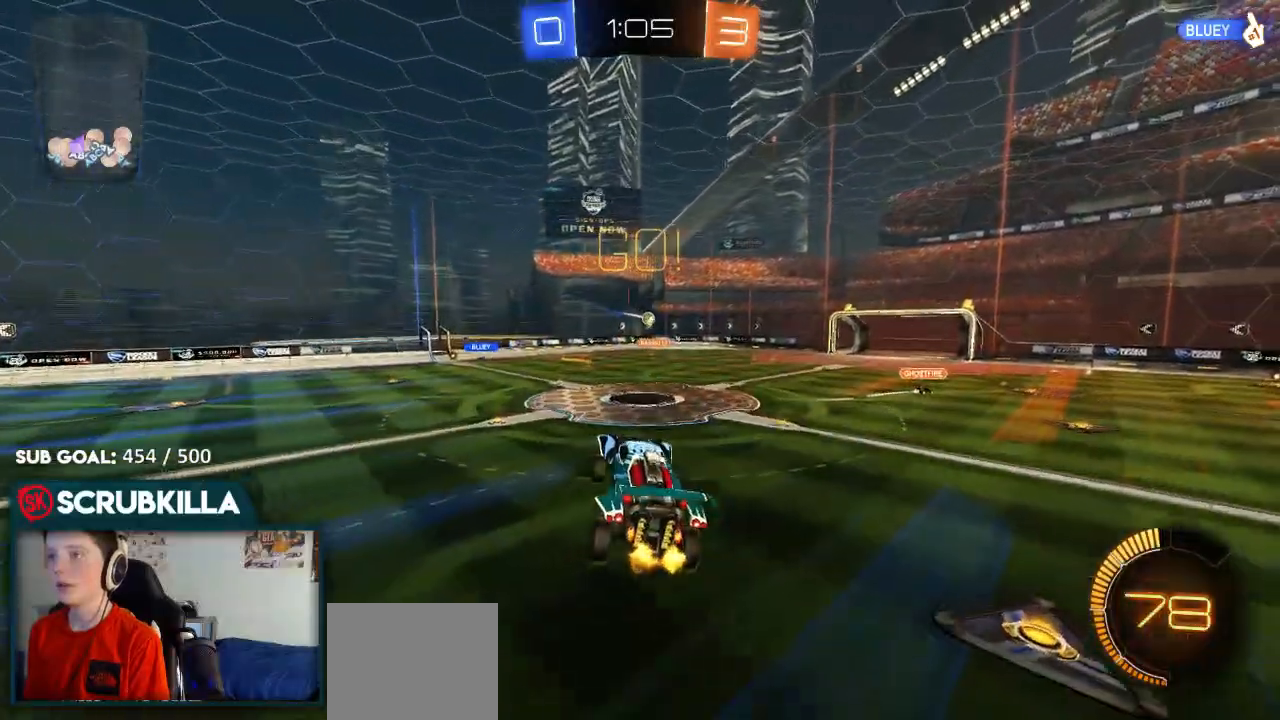
{"buttons": ["B", "R2"], "left_stick": "down", "events": [[50, "left_stick", "right"], [183, "left_stick", "up-right"], [233, "R2", "down"], [367, "B", "down"], [367, "left_stick", "down"]]}
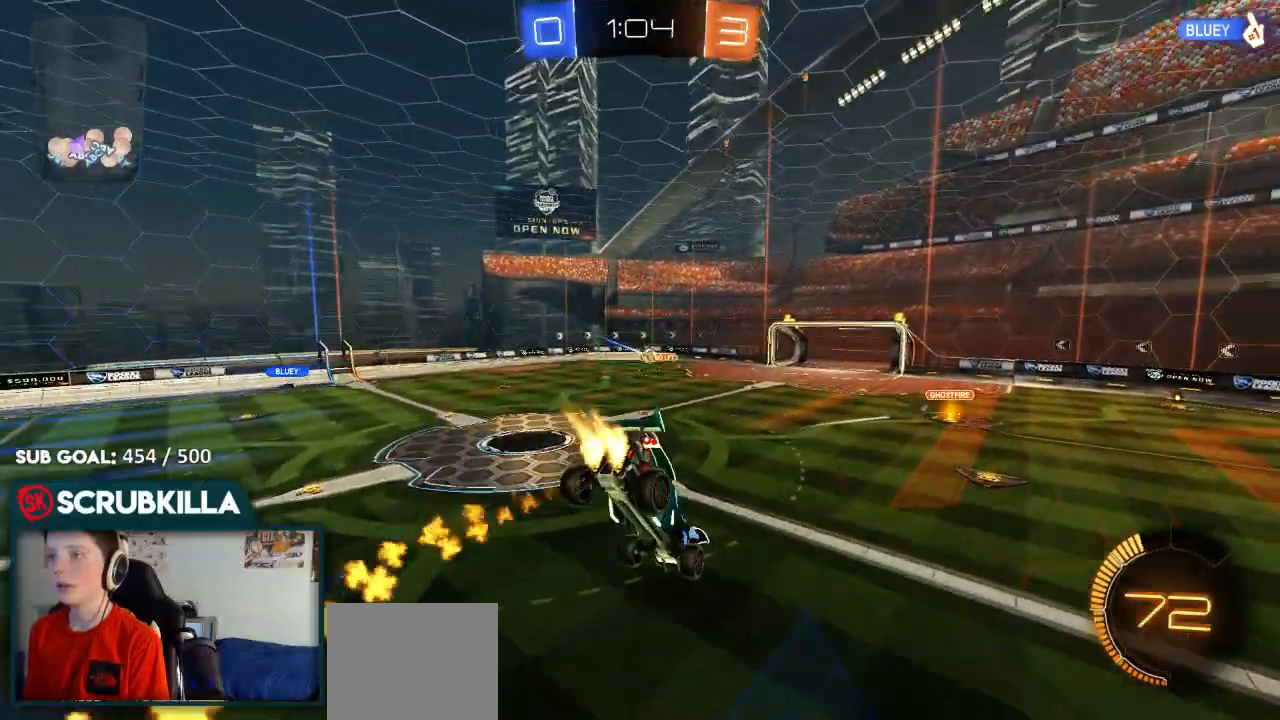
{"buttons": ["R2"], "left_stick": "down", "events": [[150, "left_stick", "left"], [200, "B", "up"], [200, "left_stick", "up-left"], [350, "left_stick", "center"], [400, "left_stick", "down"]]}
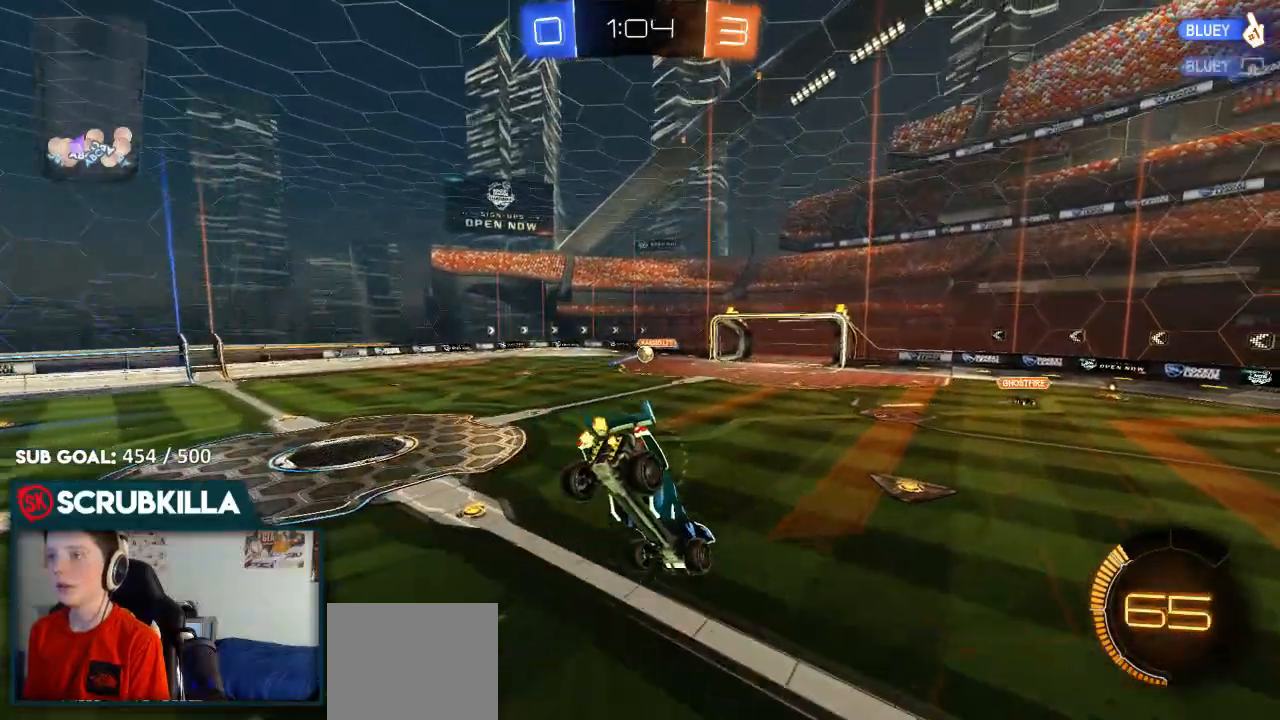
{"buttons": ["B", "R2"], "left_stick": "up", "events": [[250, "B", "down"], [250, "left_stick", "center"], [450, "left_stick", "up"]]}
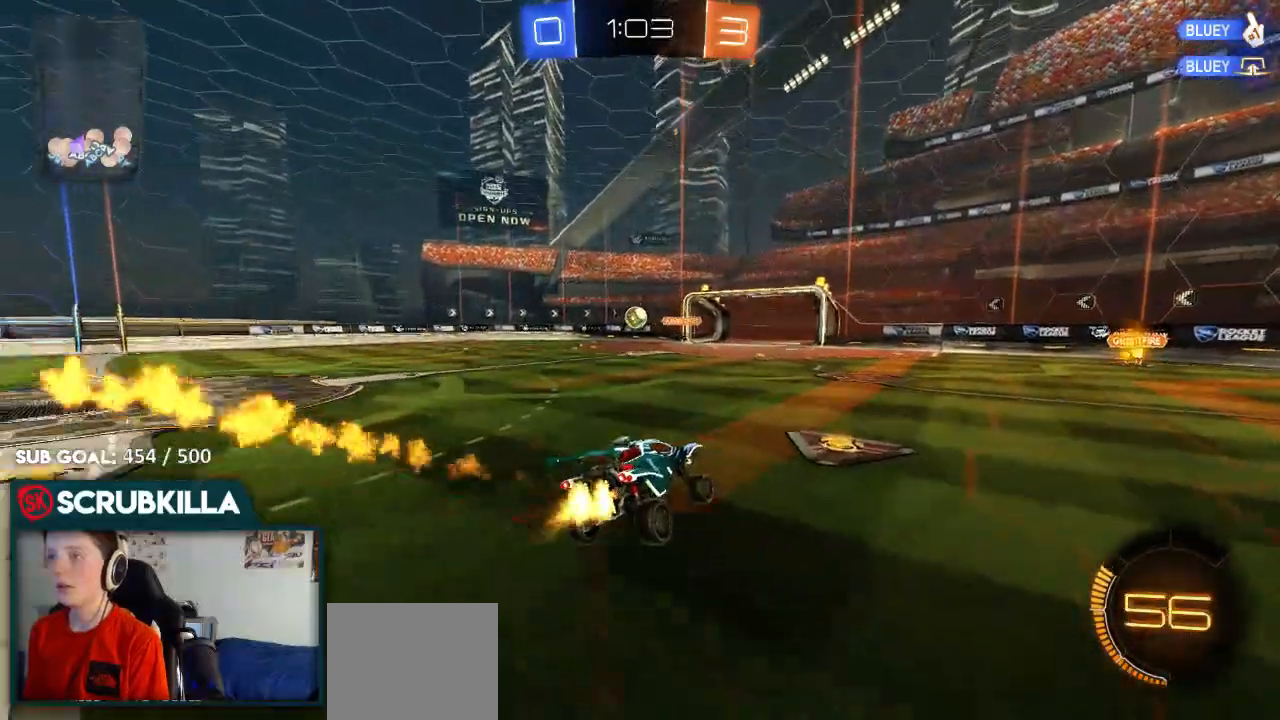
{"buttons": ["R2"], "left_stick": "down-left", "events": [[150, "left_stick", "center"], [317, "left_stick", "down-left"], [450, "B", "up"]]}
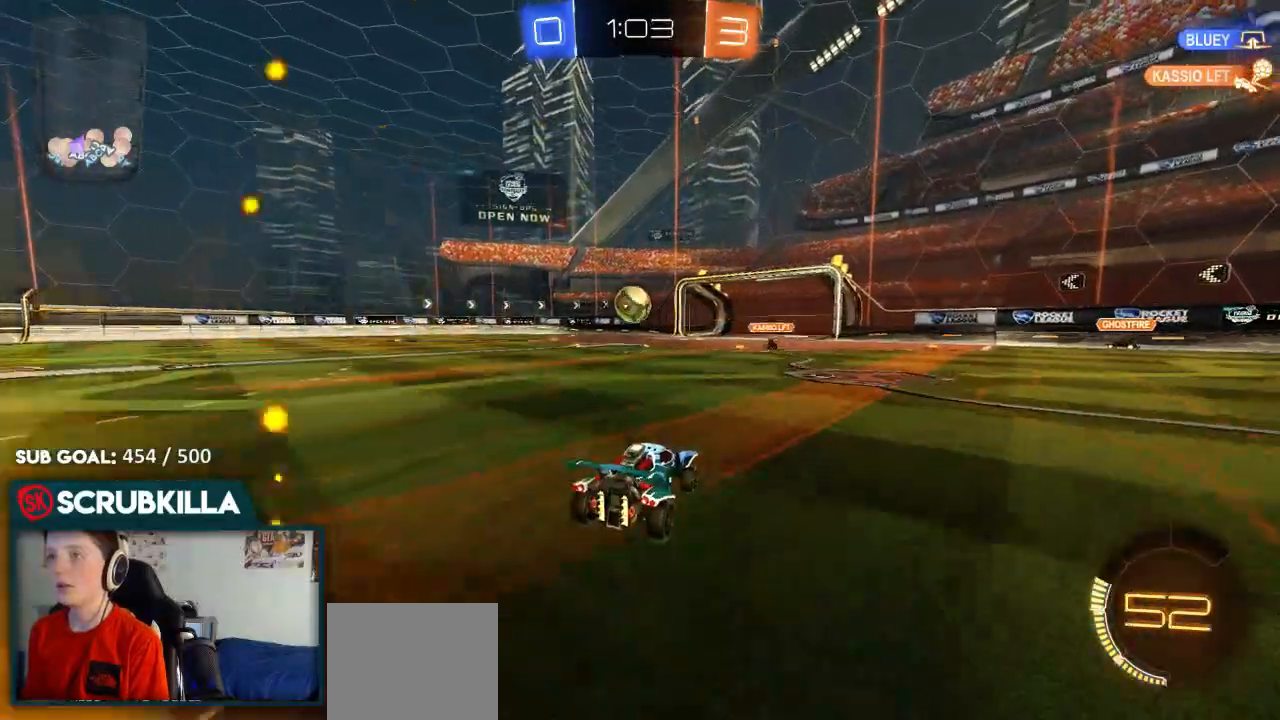
{"buttons": ["R2"], "left_stick": "up", "events": [[17, "left_stick", "center"], [183, "left_stick", "down-left"], [333, "A", "down"], [333, "X", "down"], [333, "left_stick", "down"], [383, "X", "up"], [450, "A", "up"], [450, "left_stick", "up"]]}
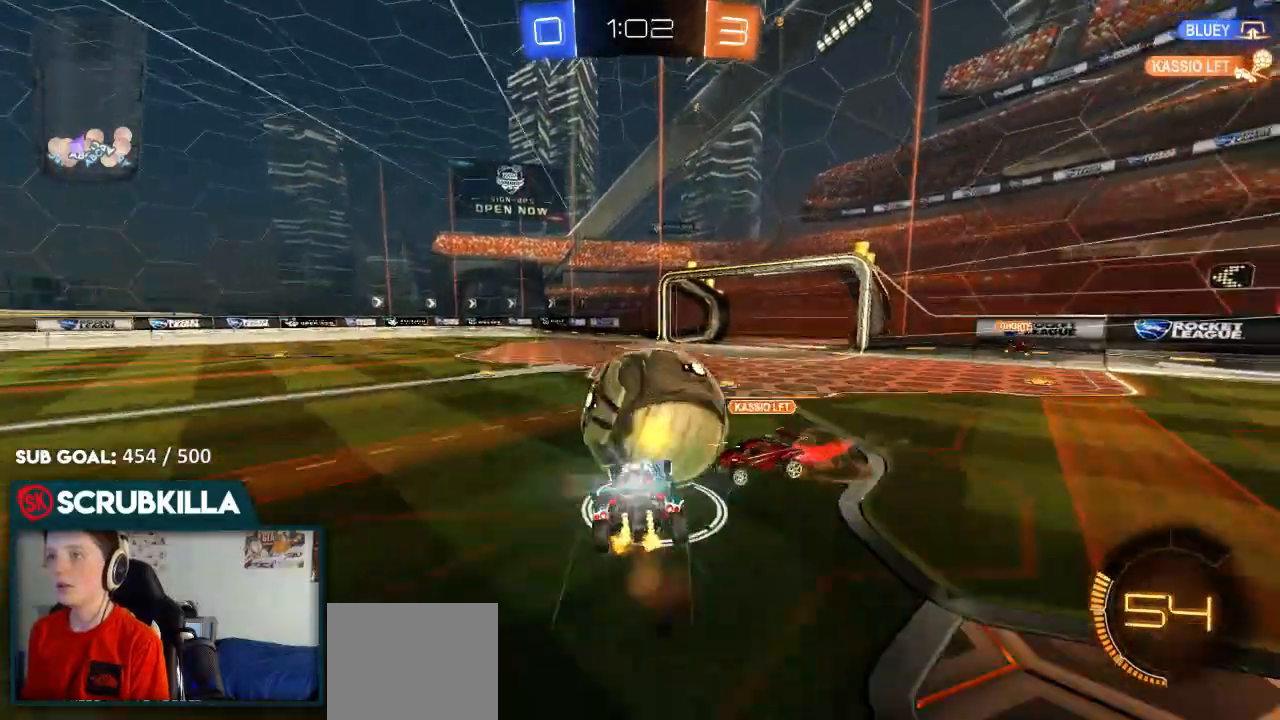
{"buttons": ["X", "R2"], "left_stick": "up-left", "events": [[33, "A", "down"], [33, "X", "down"], [150, "A", "up"], [367, "left_stick", "up-left"]]}
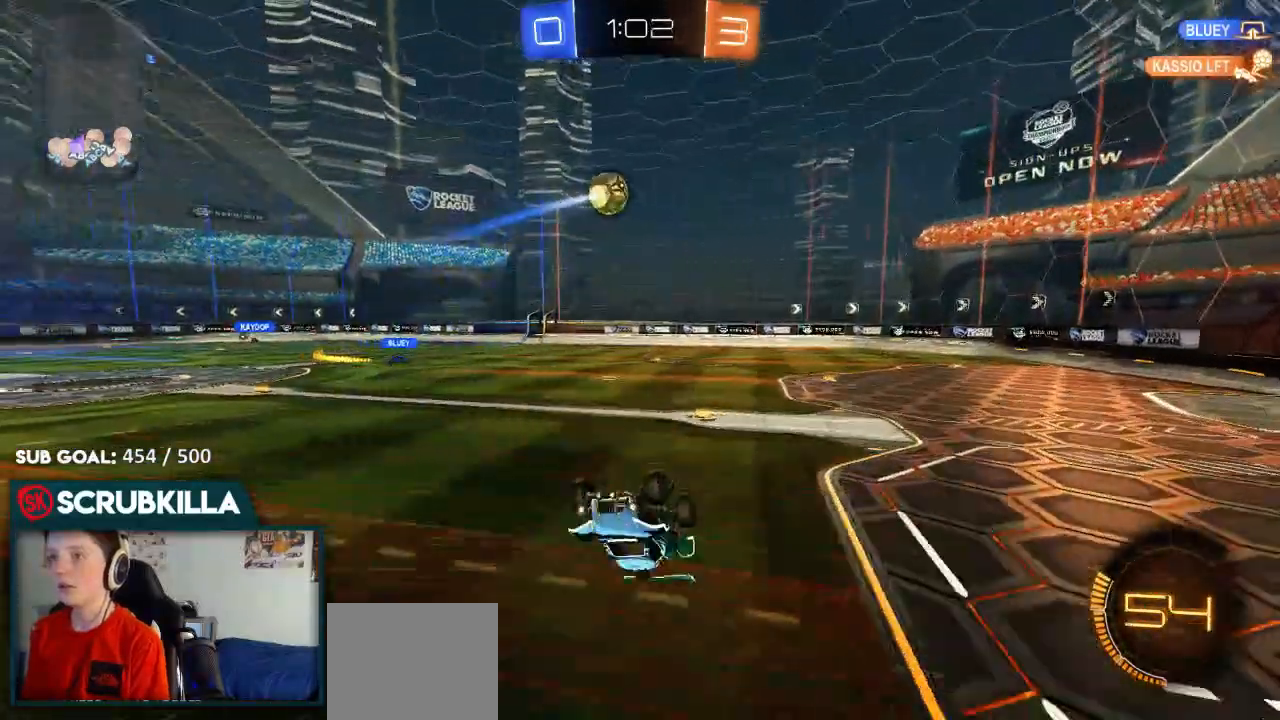
{"buttons": ["R2"], "left_stick": "up-right", "events": [[83, "left_stick", "up"], [100, "X", "up"], [500, "left_stick", "up-right"]]}
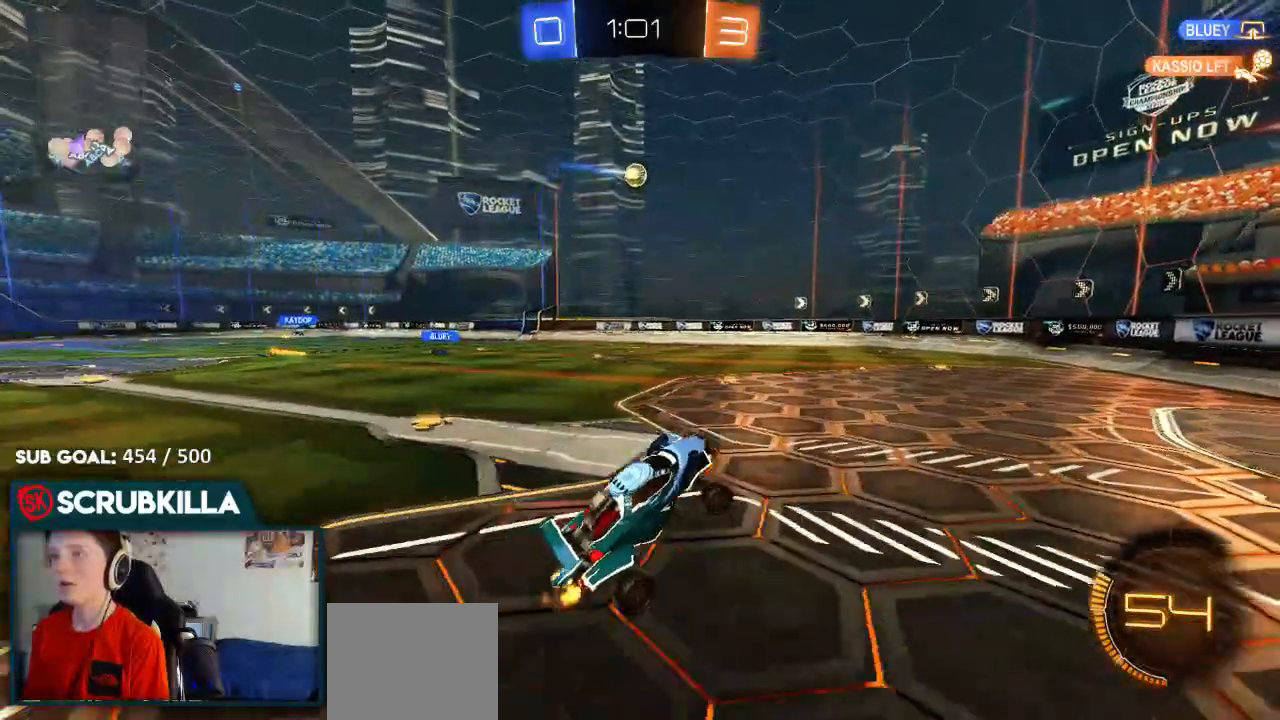
{"buttons": ["B", "R2"], "left_stick": "left", "events": [[100, "B", "down"], [100, "left_stick", "center"], [200, "left_stick", "left"]]}
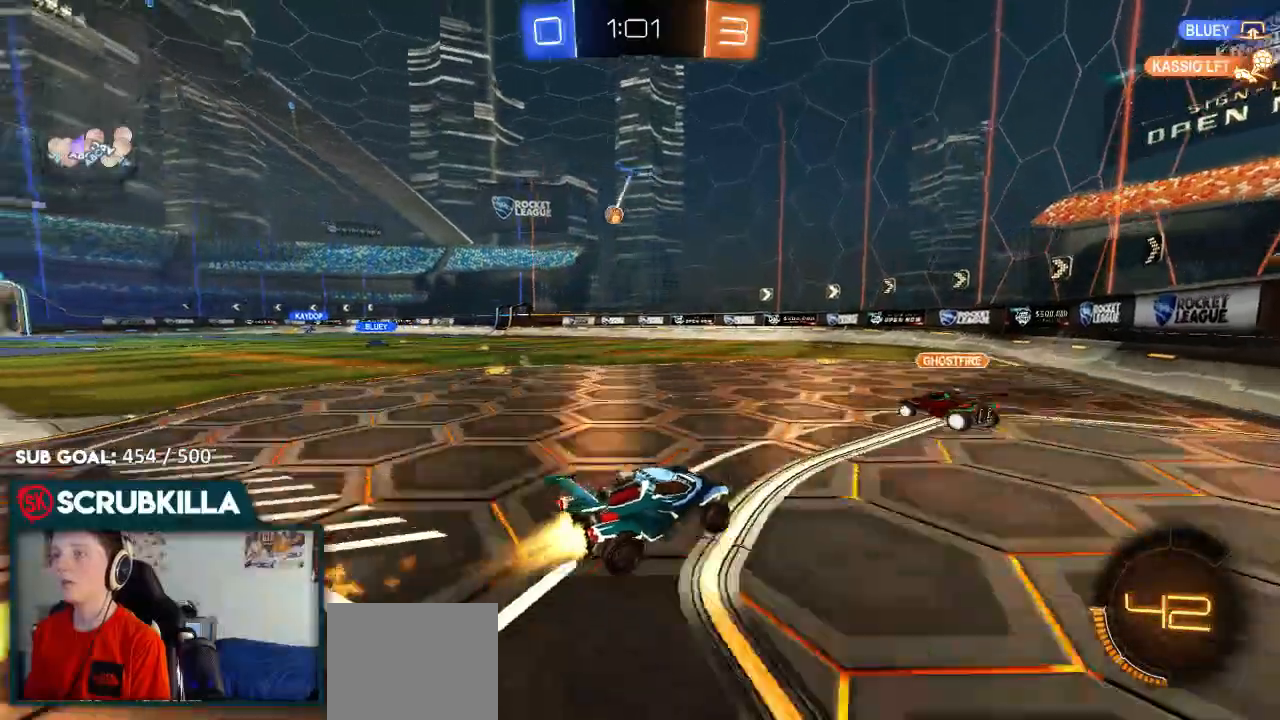
{"buttons": ["R2"], "left_stick": "center", "events": [[350, "B", "up"], [417, "left_stick", "center"]]}
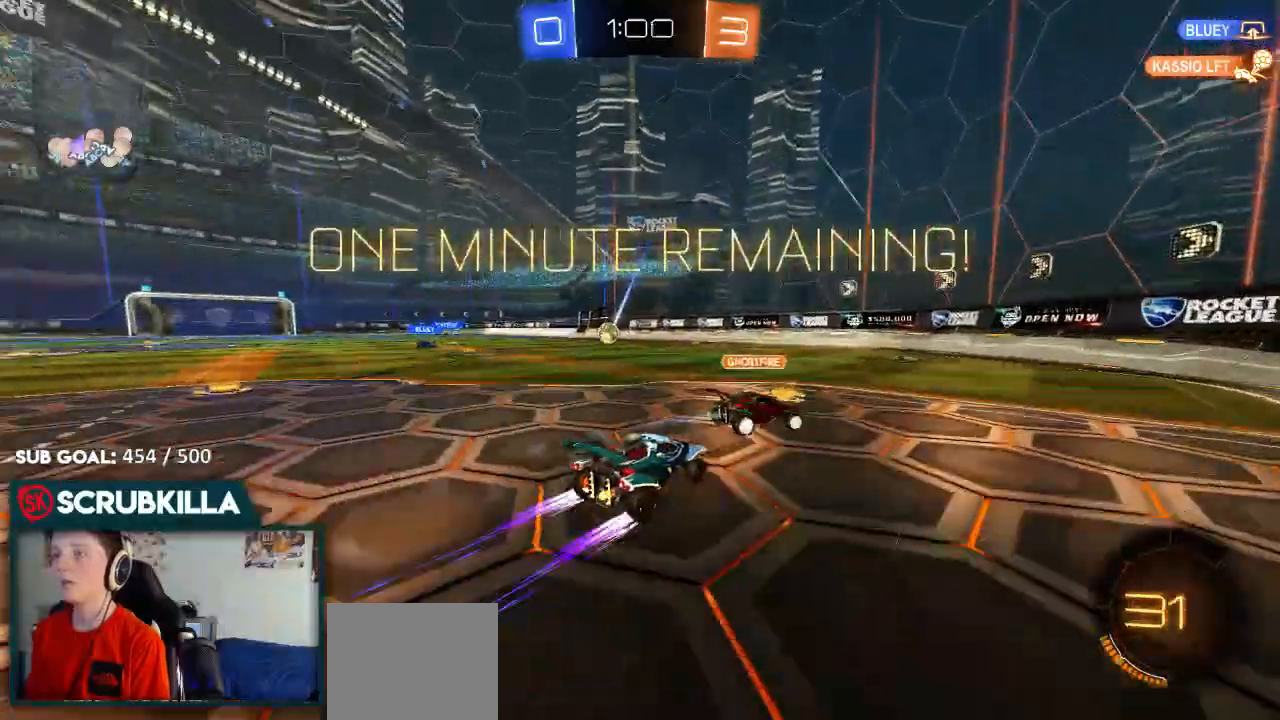
{"buttons": ["R2"], "left_stick": "left", "events": [[200, "B", "down"], [317, "left_stick", "left"], [383, "B", "up"]]}
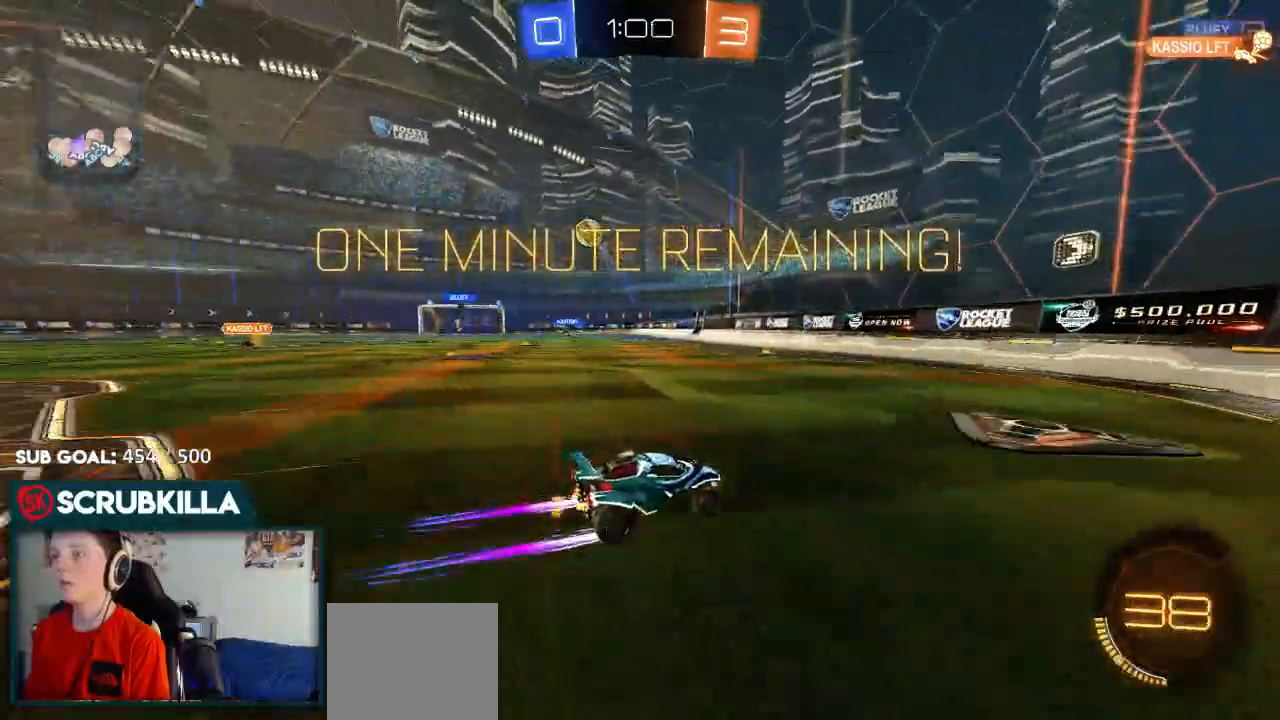
{"buttons": ["R2"], "left_stick": "left", "events": [[17, "left_stick", "center"], [283, "left_stick", "left"]]}
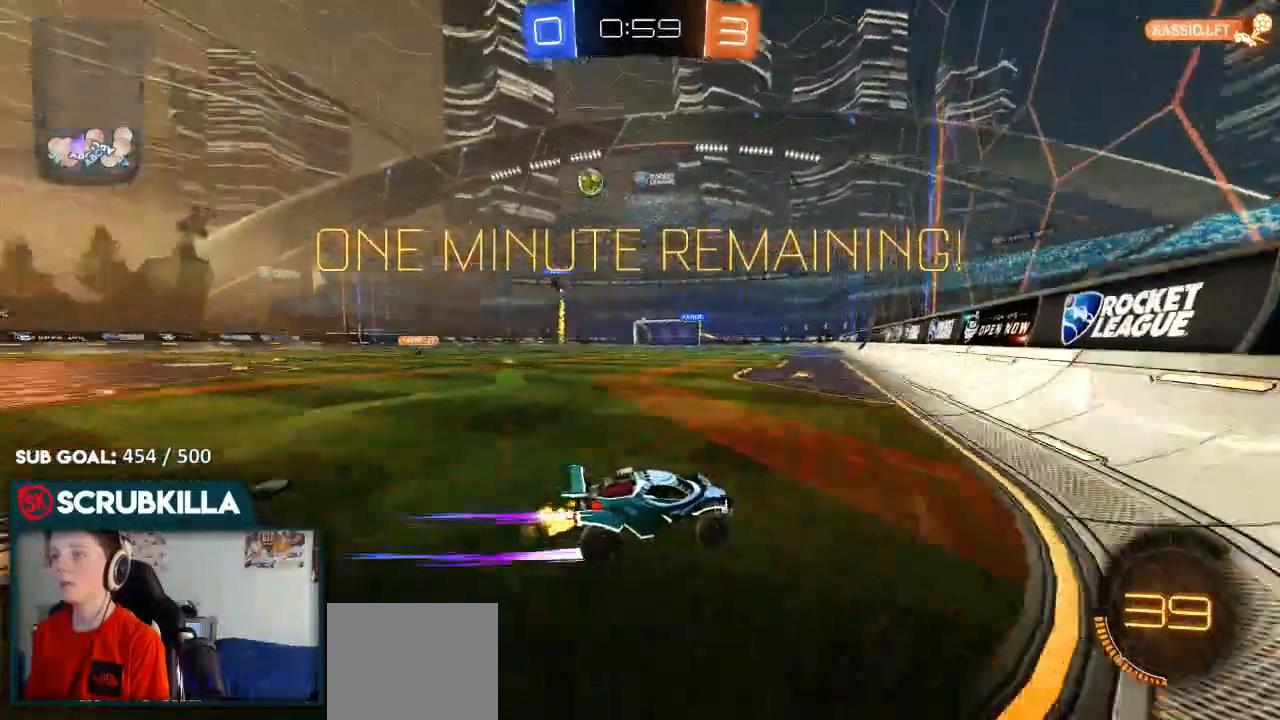
{"buttons": ["R2"], "left_stick": "left", "events": []}
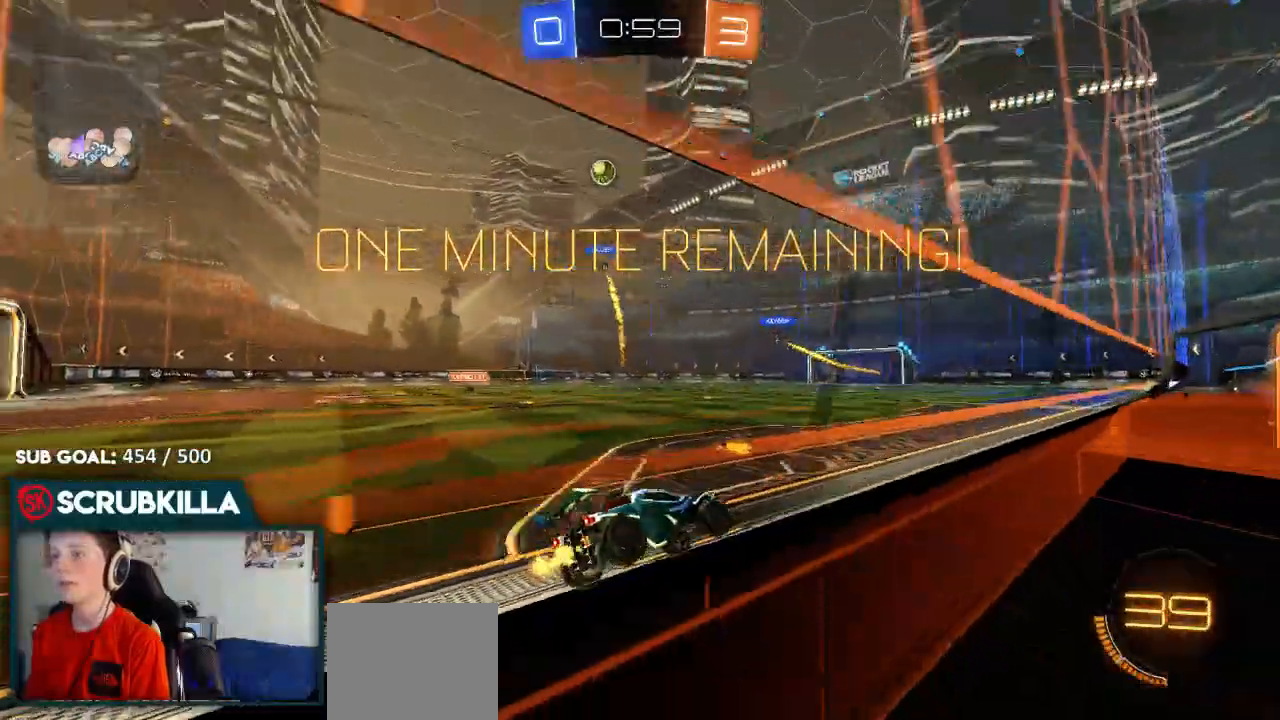
{"buttons": ["R2"], "left_stick": "center", "events": [[117, "left_stick", "down-left"], [333, "left_stick", "center"]]}
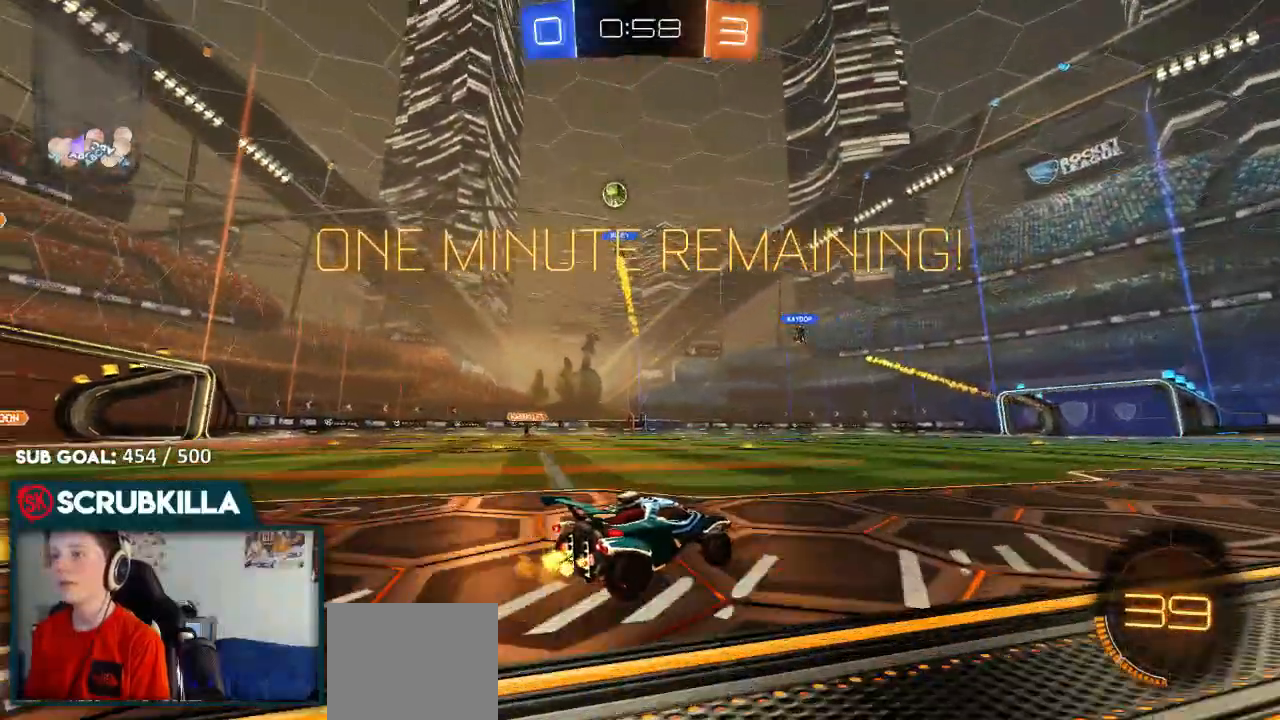
{"buttons": ["R2"], "left_stick": "down-left", "events": [[217, "left_stick", "down-left"]]}
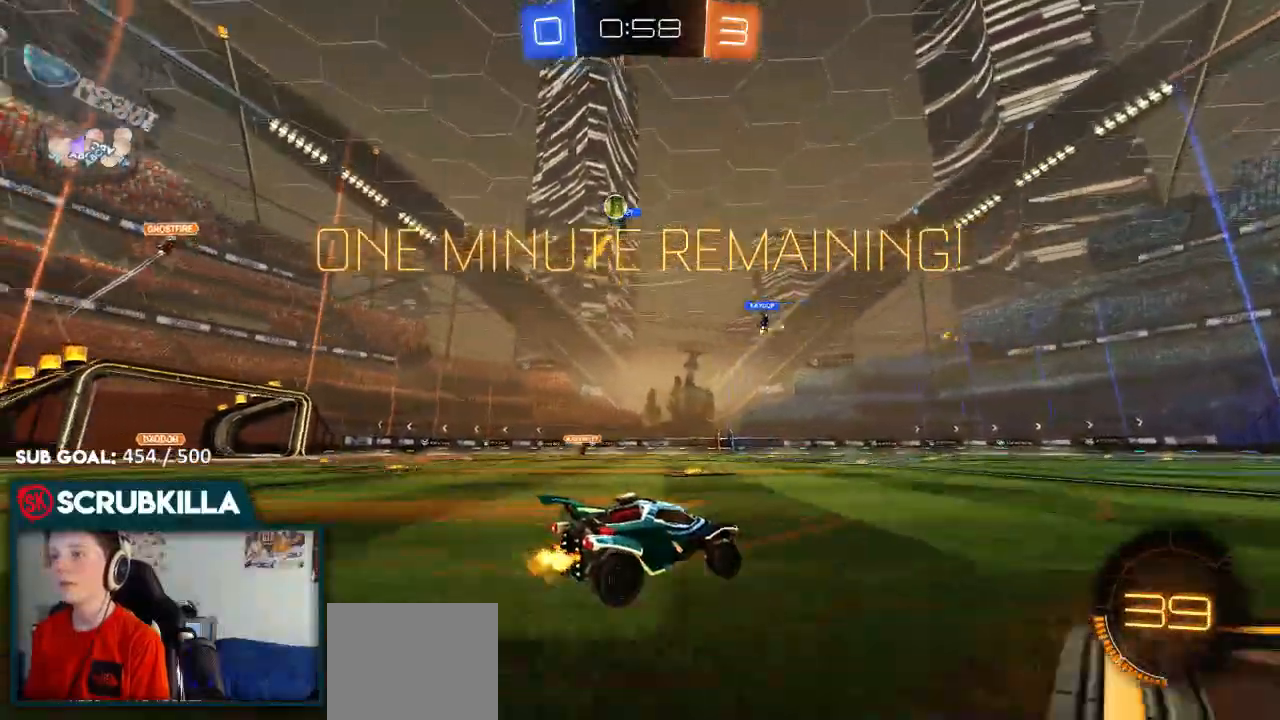
{"buttons": ["R2"], "left_stick": "left", "events": [[17, "left_stick", "center"], [350, "left_stick", "left"]]}
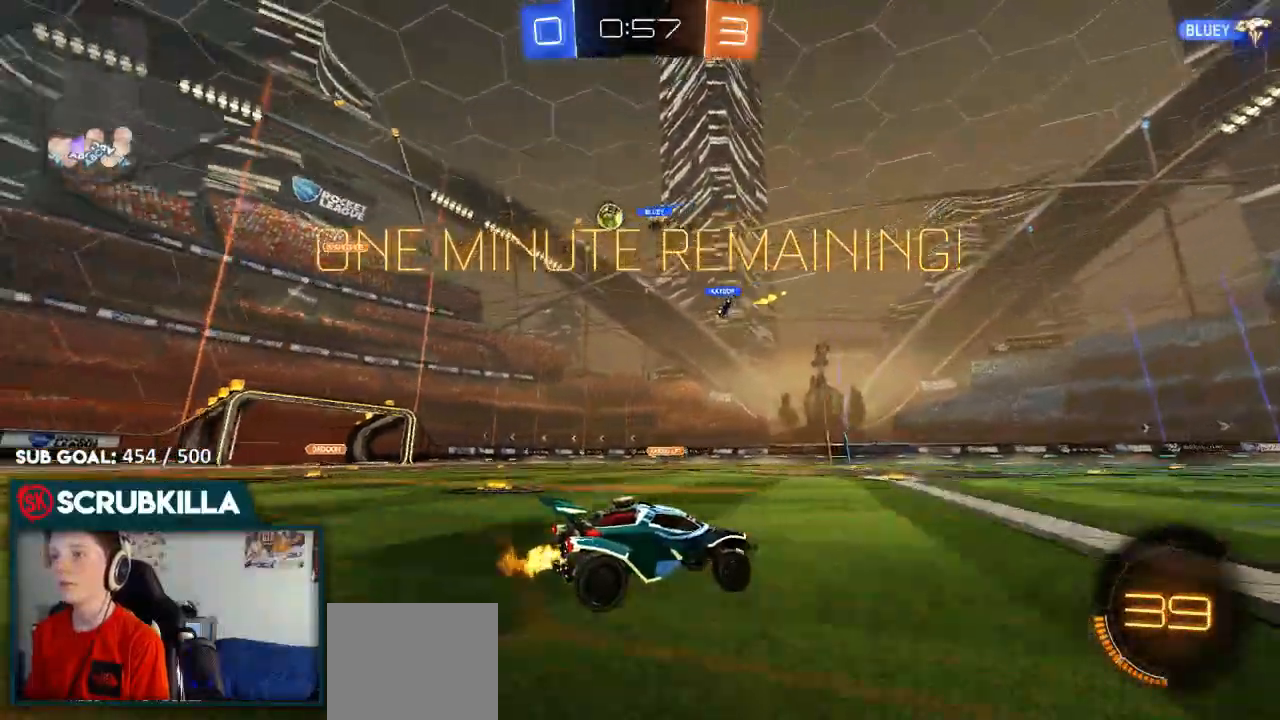
{"buttons": ["R2"], "left_stick": "left", "events": [[17, "left_stick", "center"], [133, "left_stick", "left"], [233, "R2", "up"], [467, "R2", "down"]]}
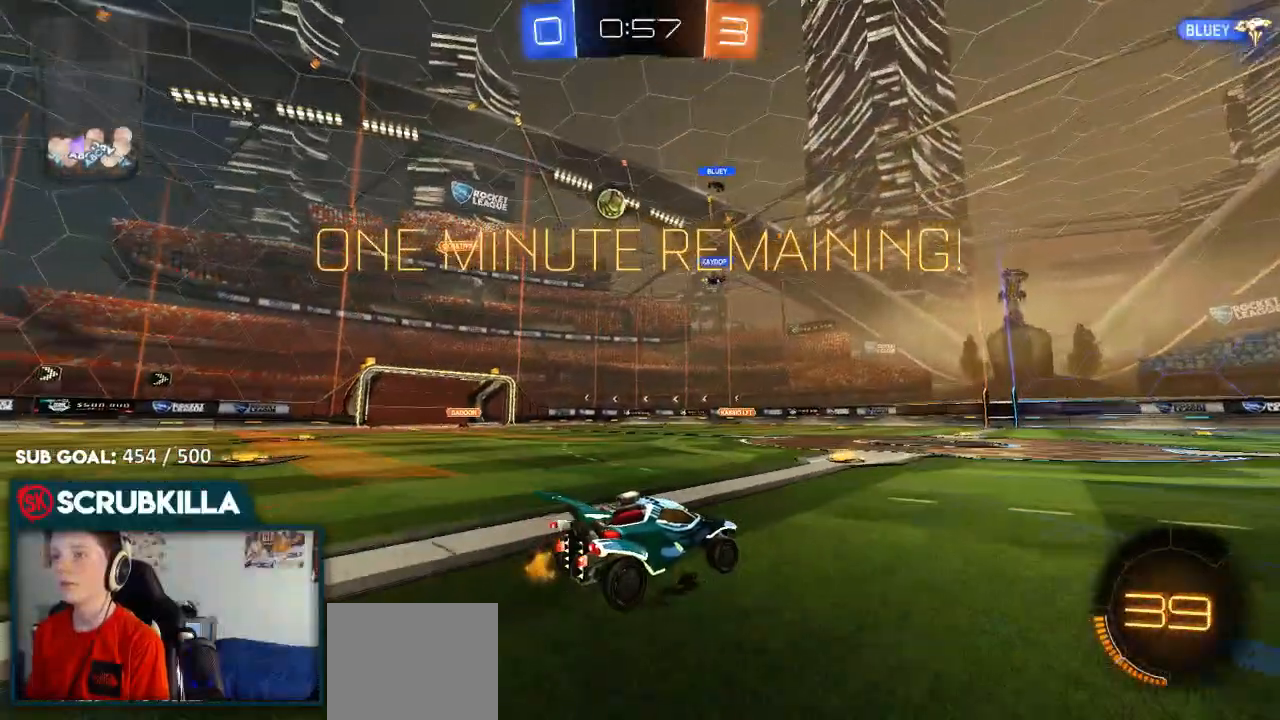
{"buttons": ["R2"], "left_stick": "right", "events": [[50, "B", "down"], [317, "B", "up"], [317, "left_stick", "down-right"], [383, "left_stick", "center"], [500, "left_stick", "right"]]}
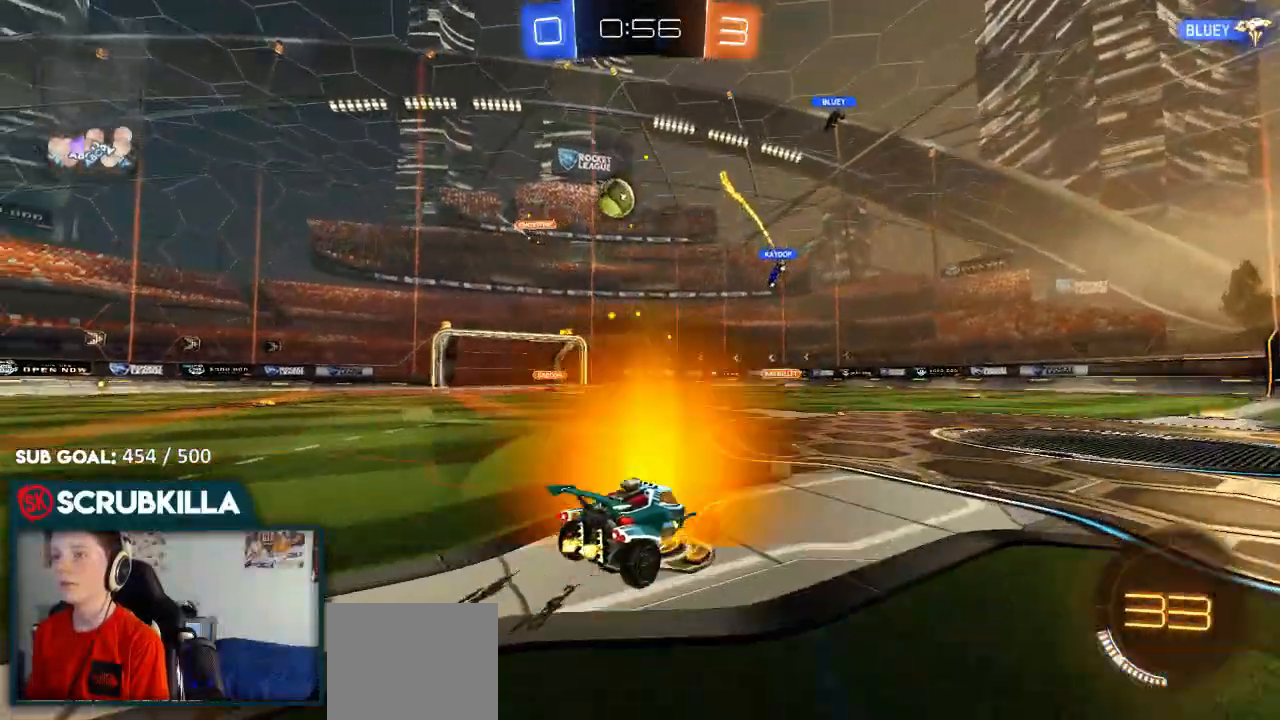
{"buttons": ["R2"], "left_stick": "right"}
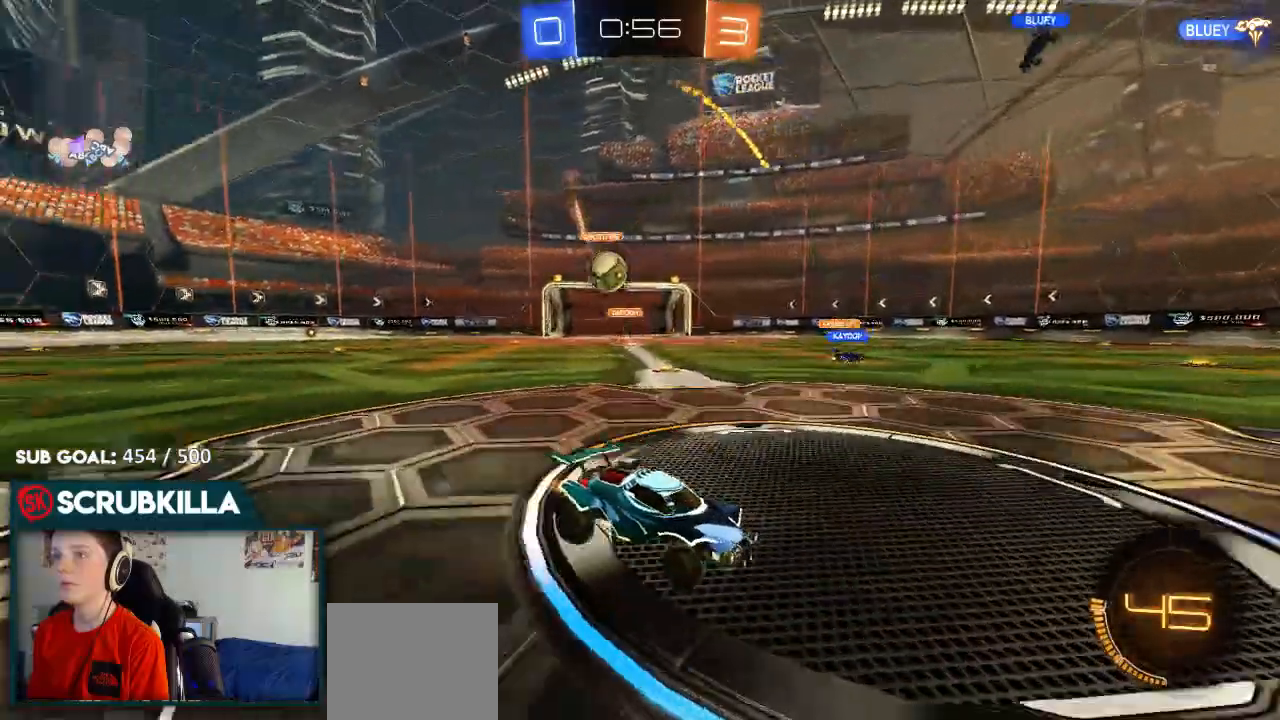
{"buttons": ["B", "R2"], "left_stick": "center", "events": [[300, "B", "down"], [500, "left_stick", "center"]]}